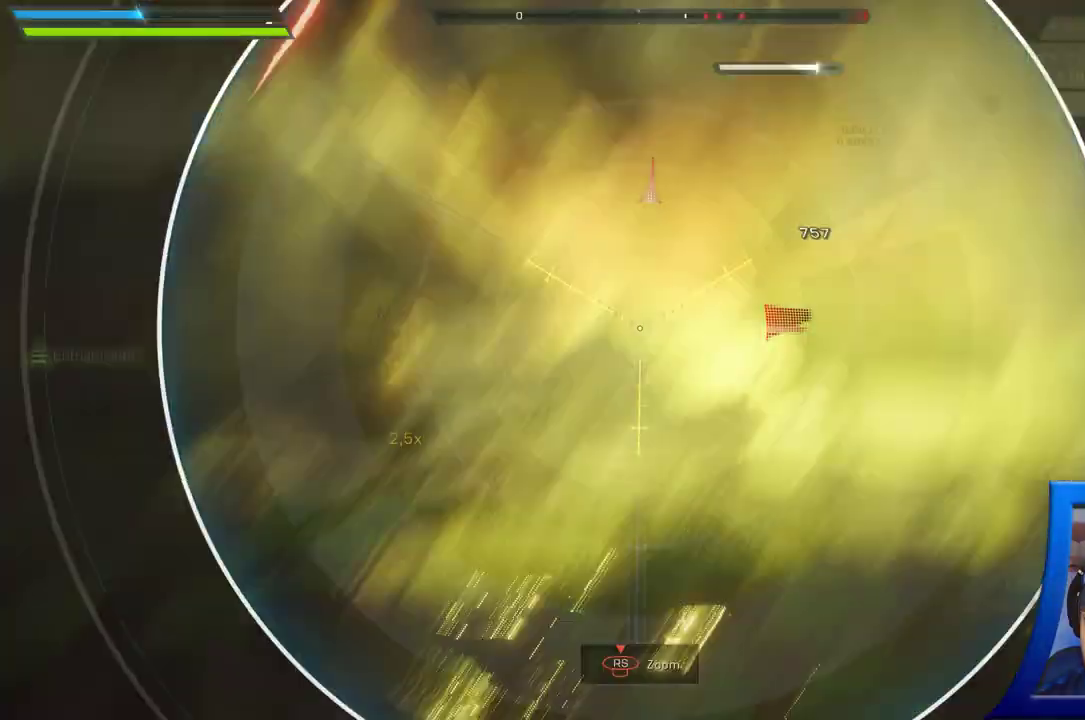
Gameplay with a controller (Xbox layout); each line is a JSON object with the inputs held at the frame after it (dt_ms = milliseconds from this image to that frame). "button_events" lists button changes between this image and that frame as [ms after this image, input, new state], when the widget could be followed in between (sticks are given only as held states). Not read: HOME L2 R2.
{"dt_ms": 500, "buttons": [], "left_stick": "down-left", "right_stick": "center", "button_events": []}
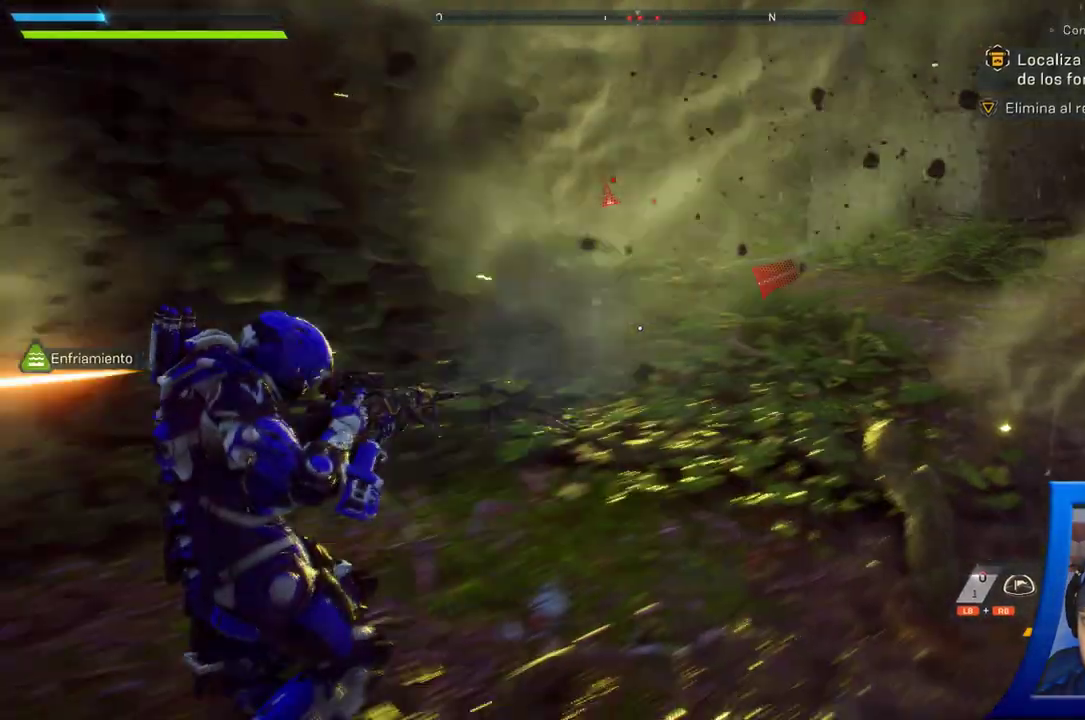
{"dt_ms": 500, "buttons": [], "left_stick": "down-left", "right_stick": "right", "button_events": [[50, "X", "down"], [167, "X", "up"]]}
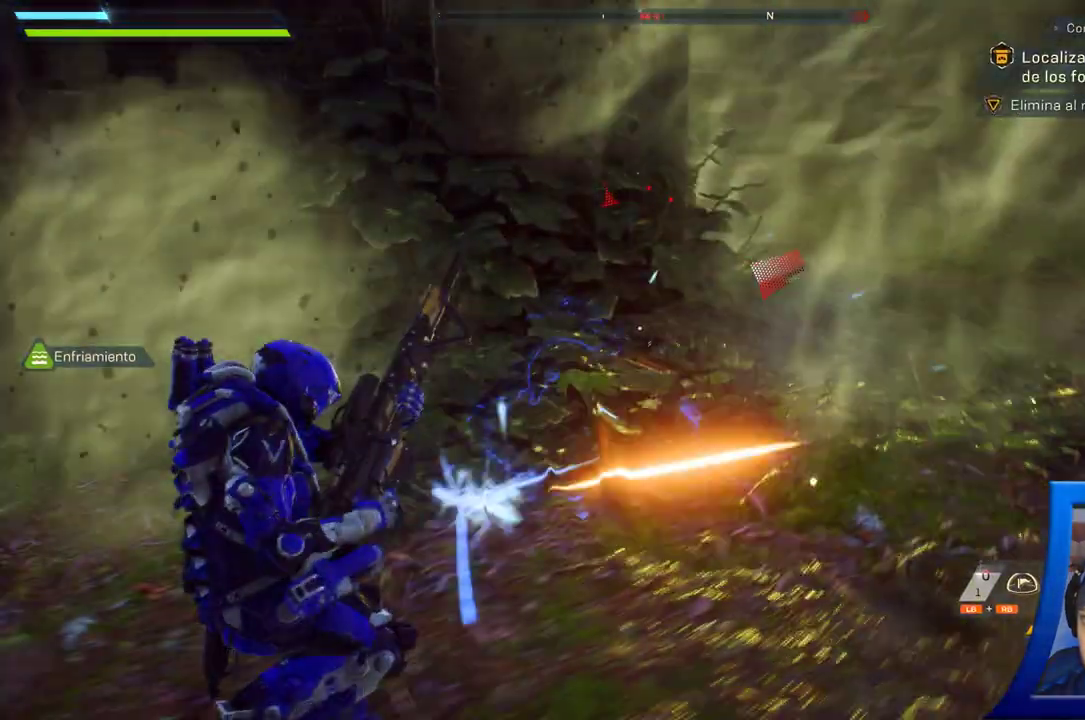
{"dt_ms": 500, "buttons": ["X"], "left_stick": "down-left", "right_stick": "center", "button_events": [[400, "X", "down"]]}
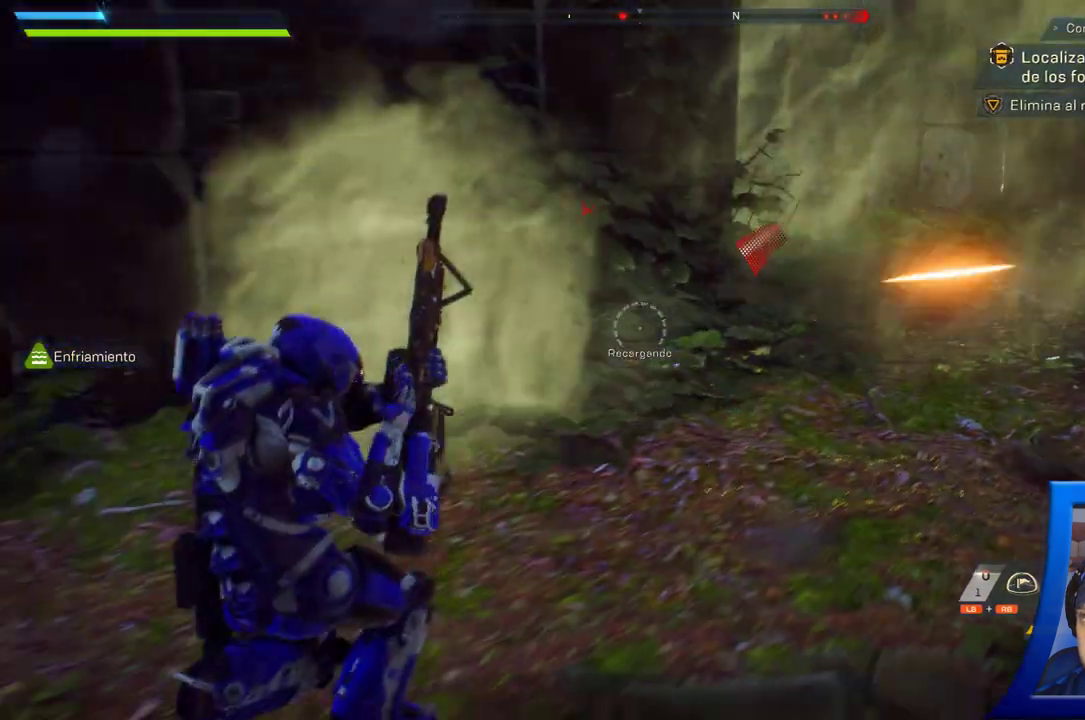
{"dt_ms": 500, "buttons": ["X"], "left_stick": "down-left", "right_stick": "center", "button_events": []}
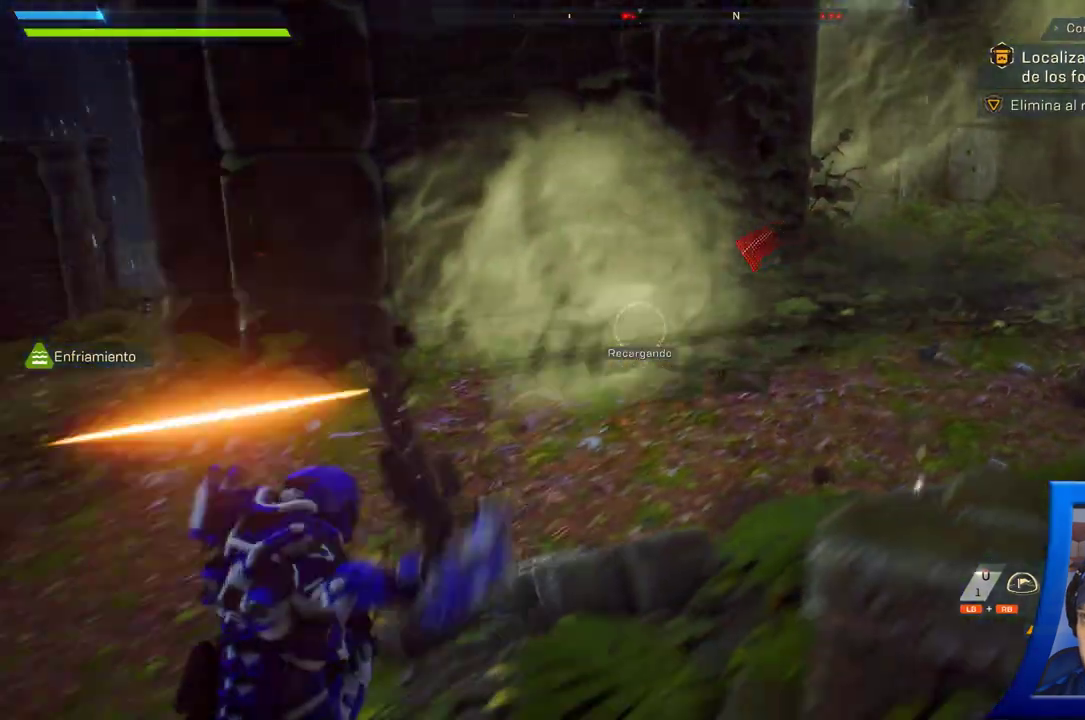
{"dt_ms": 500, "buttons": ["X"], "left_stick": "down-left", "right_stick": "center", "button_events": []}
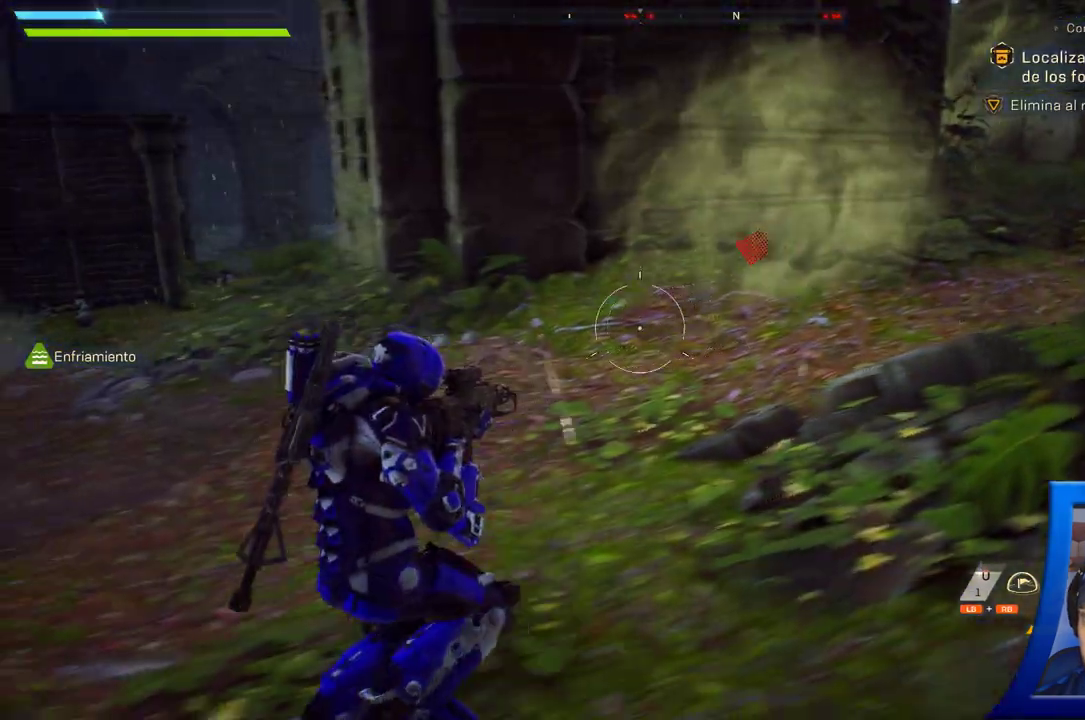
{"dt_ms": 500, "buttons": [], "left_stick": "down-left", "right_stick": "up-right", "button_events": [[67, "X", "up"]]}
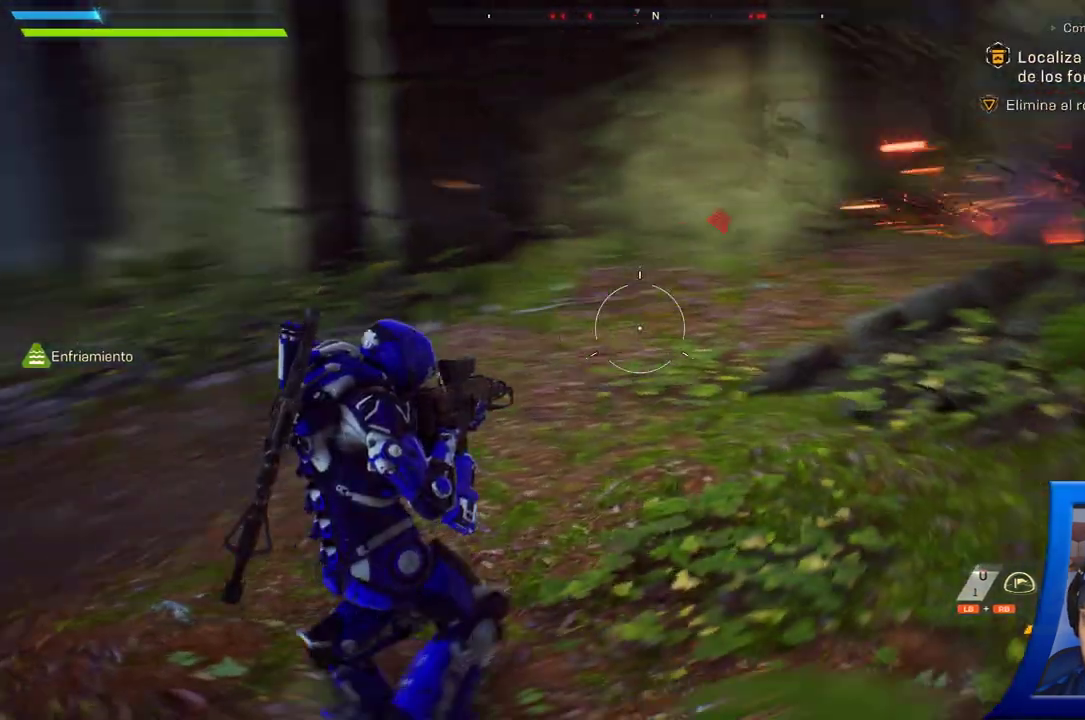
{"dt_ms": 500, "buttons": [], "left_stick": "center", "right_stick": "center", "button_events": []}
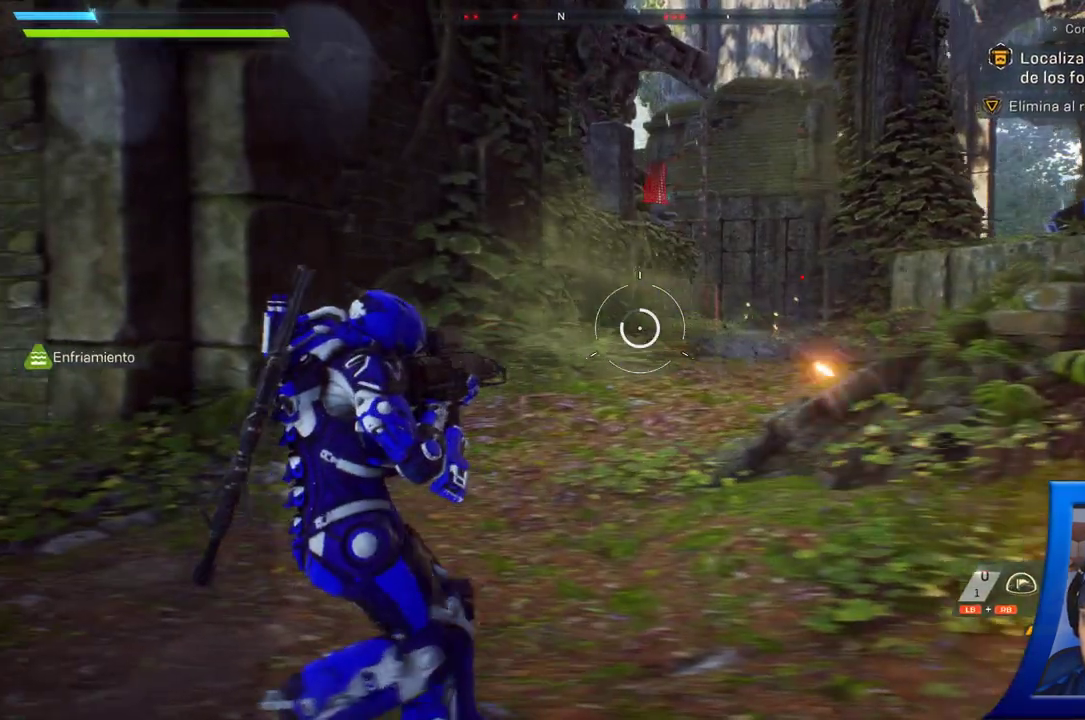
{"dt_ms": 500, "buttons": [], "left_stick": "center", "right_stick": "center", "button_events": []}
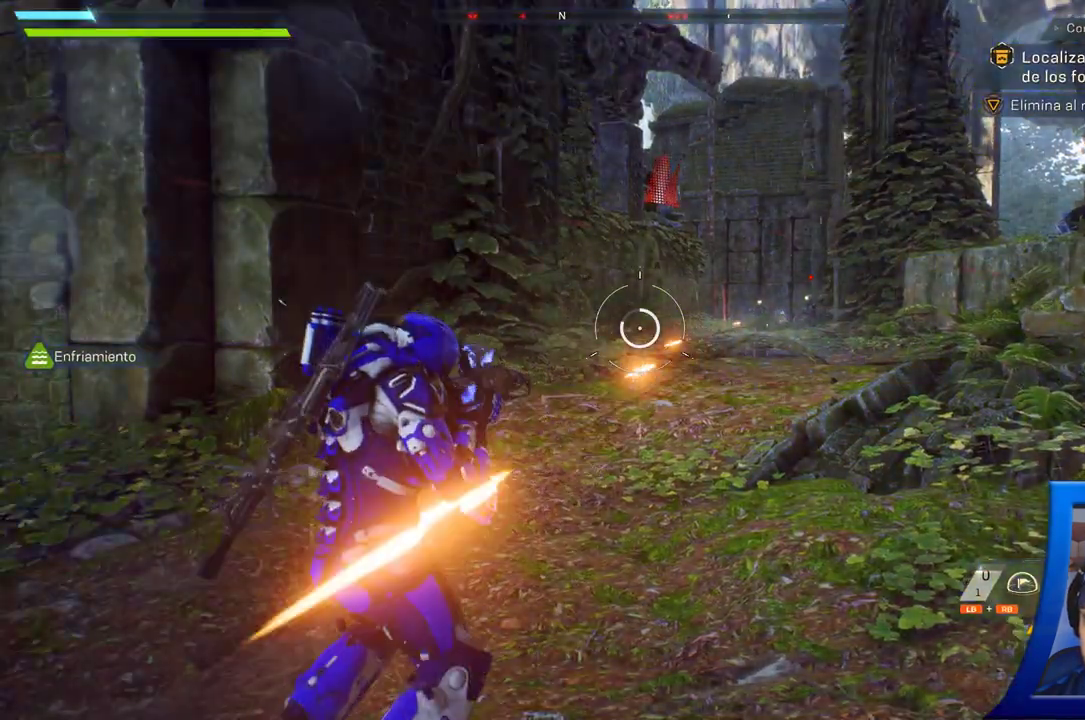
{"dt_ms": 500, "buttons": [], "left_stick": "left", "right_stick": "right", "button_events": [[183, "R1", "down"], [317, "R1", "up"]]}
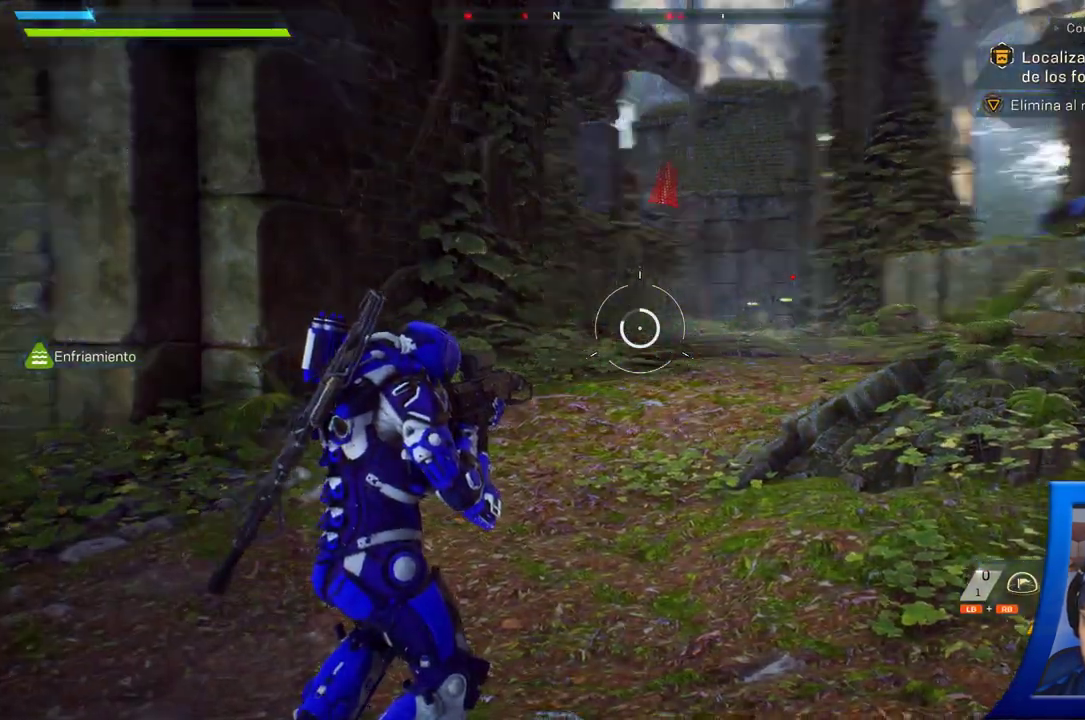
{"dt_ms": 500, "buttons": [], "left_stick": "up", "right_stick": "up-right", "button_events": []}
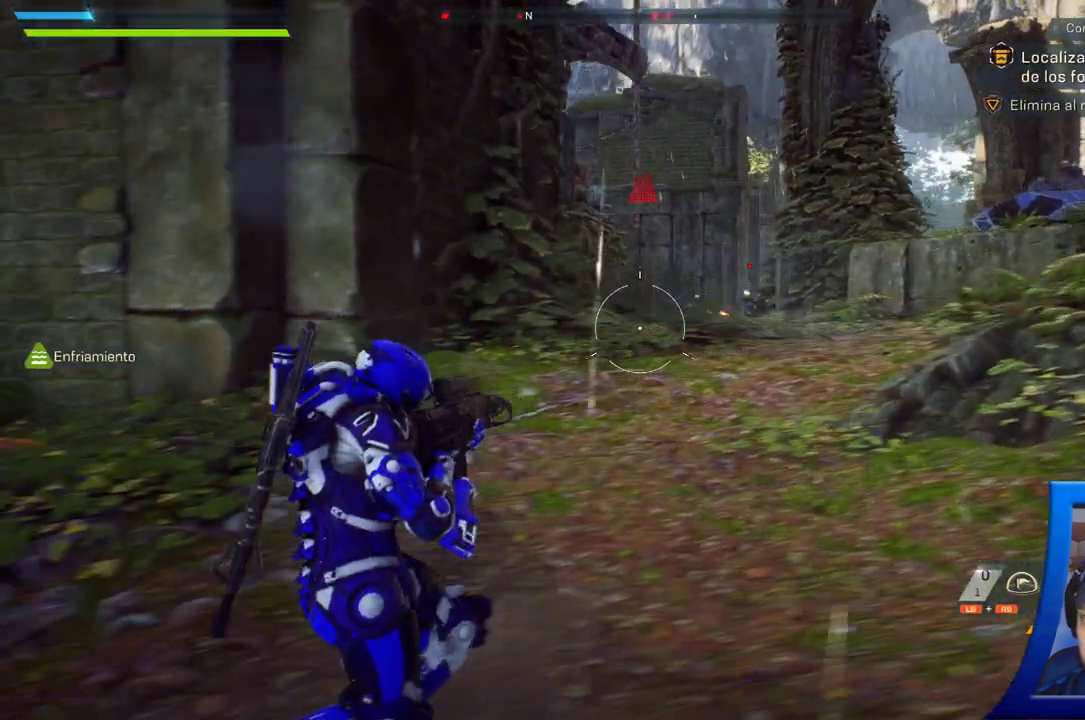
{"dt_ms": 500, "buttons": [], "left_stick": "up-right", "right_stick": "center", "button_events": []}
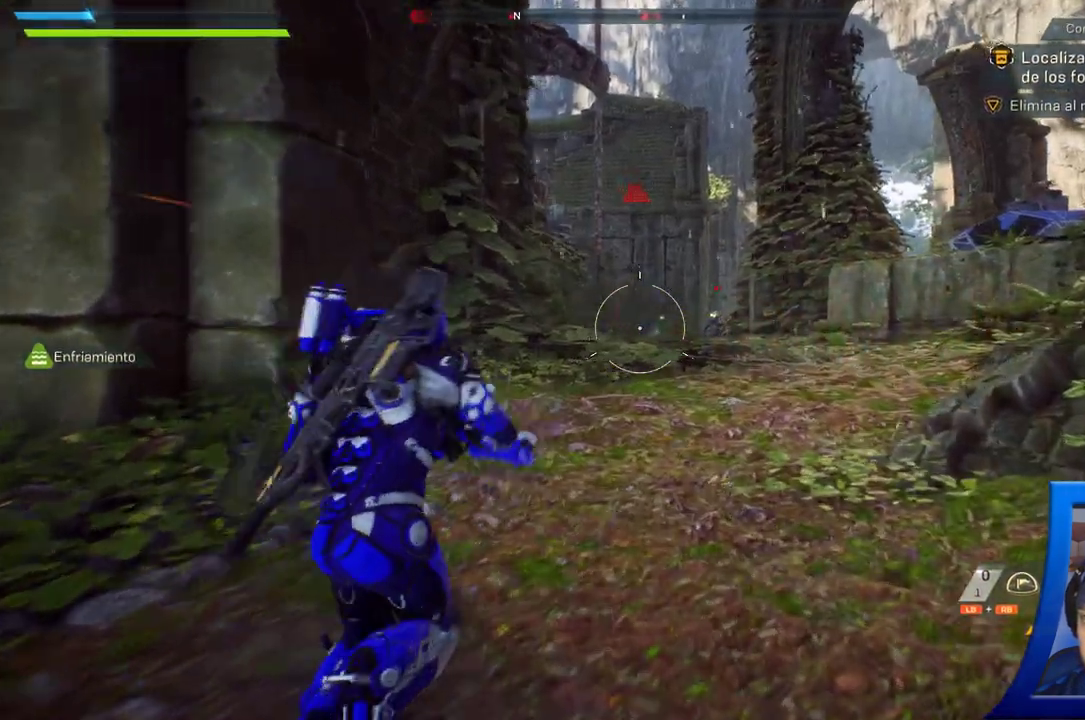
{"dt_ms": 500, "buttons": [], "left_stick": "up-right", "right_stick": "center", "button_events": []}
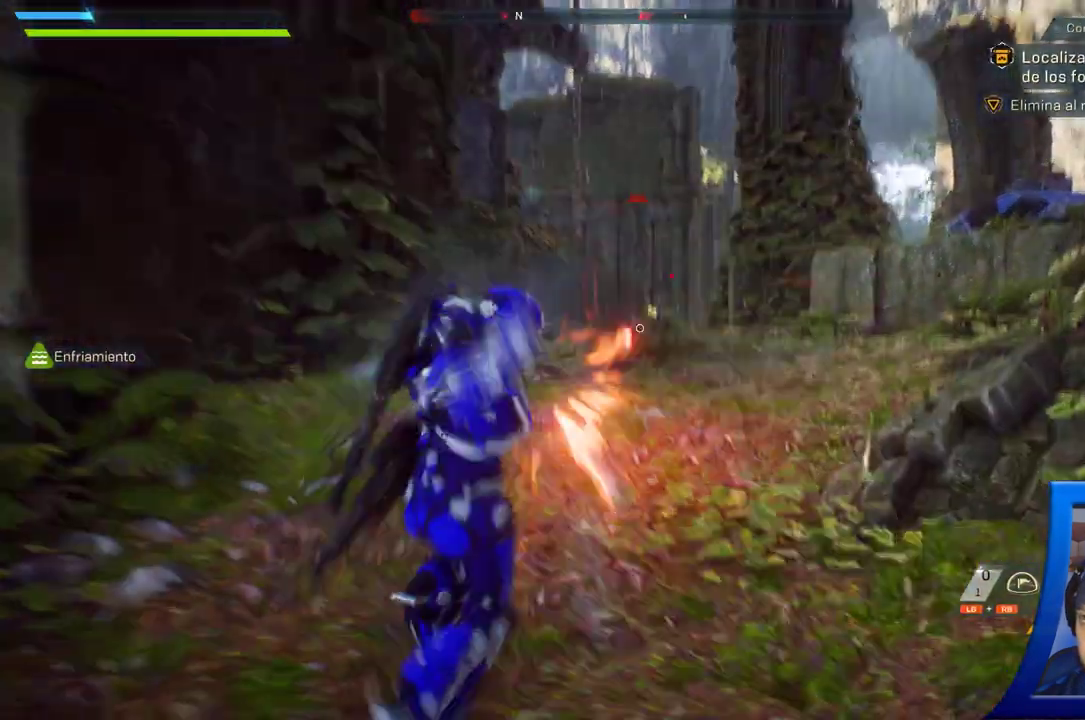
{"dt_ms": 500, "buttons": [], "left_stick": "up", "right_stick": "center", "button_events": []}
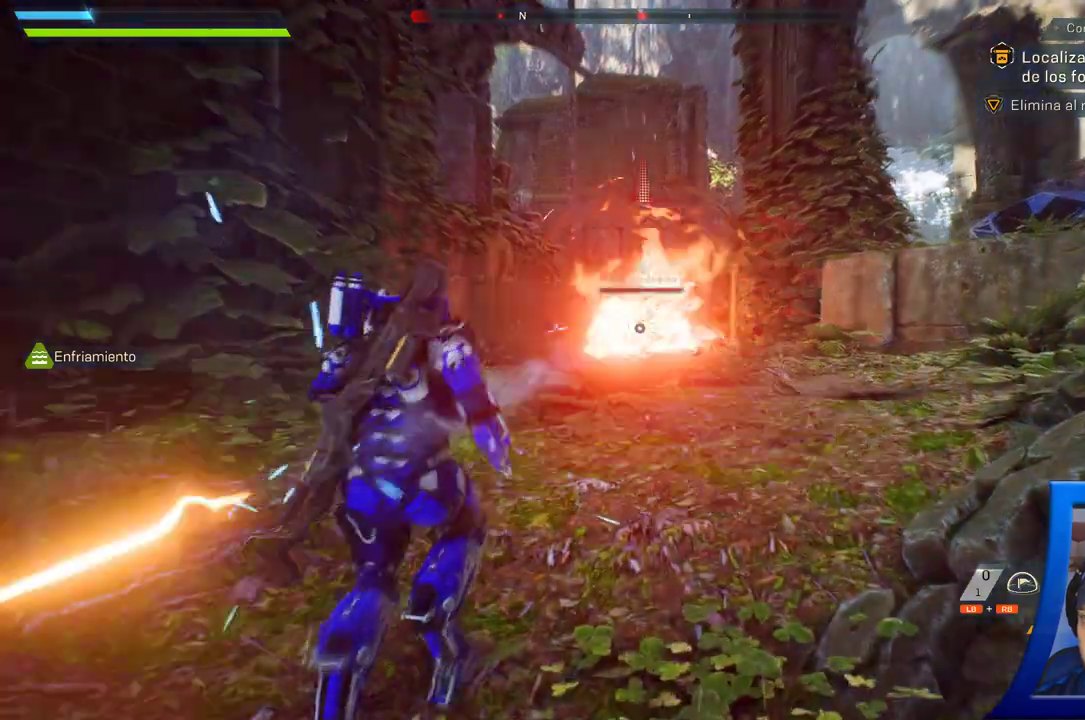
{"dt_ms": 500, "buttons": [], "left_stick": "up", "right_stick": "down-right", "button_events": []}
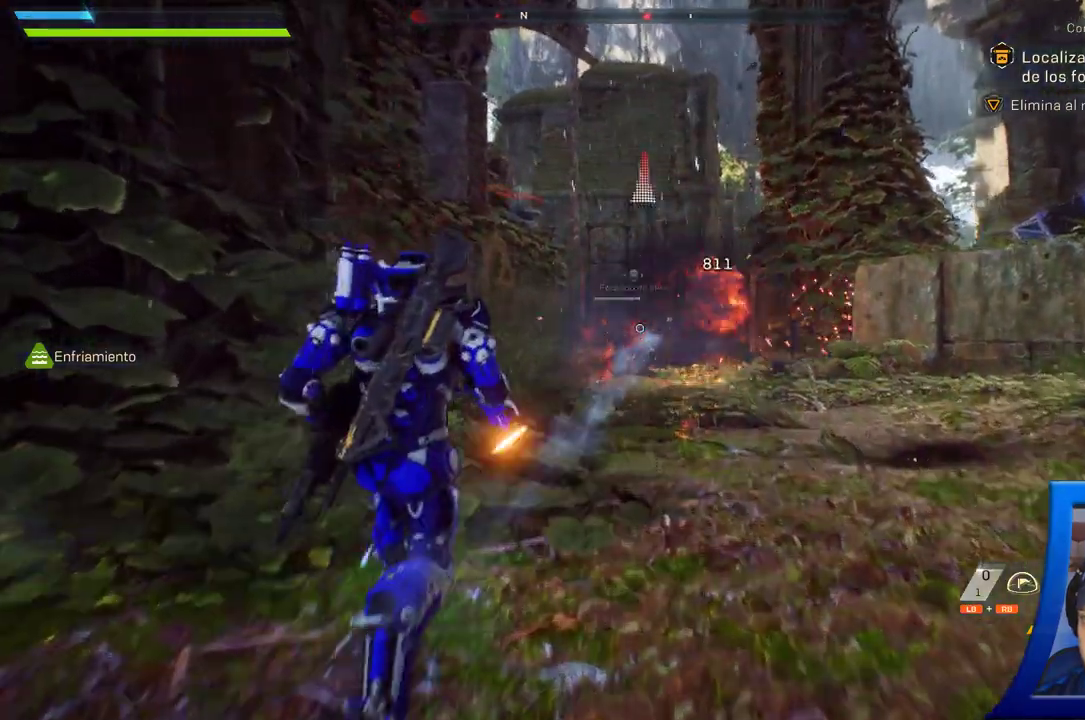
{"dt_ms": 500, "buttons": [], "left_stick": "up", "right_stick": "down", "button_events": []}
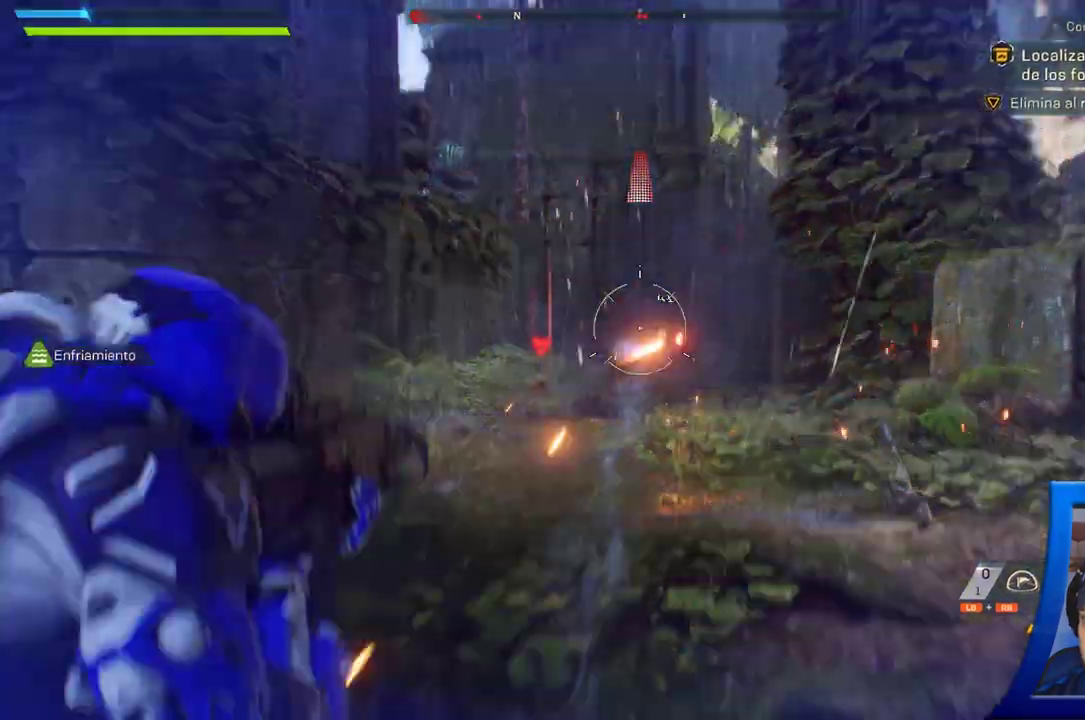
{"dt_ms": 500, "buttons": [], "left_stick": "up", "right_stick": "center", "button_events": []}
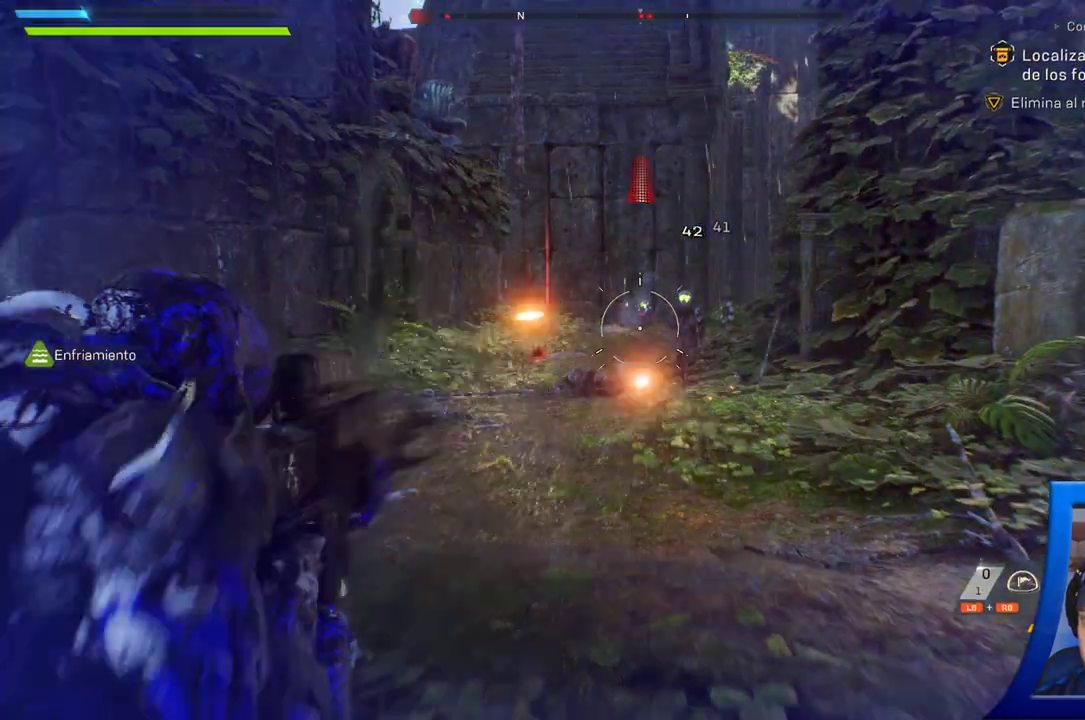
{"dt_ms": 500, "buttons": [], "left_stick": "up-right", "right_stick": "center"}
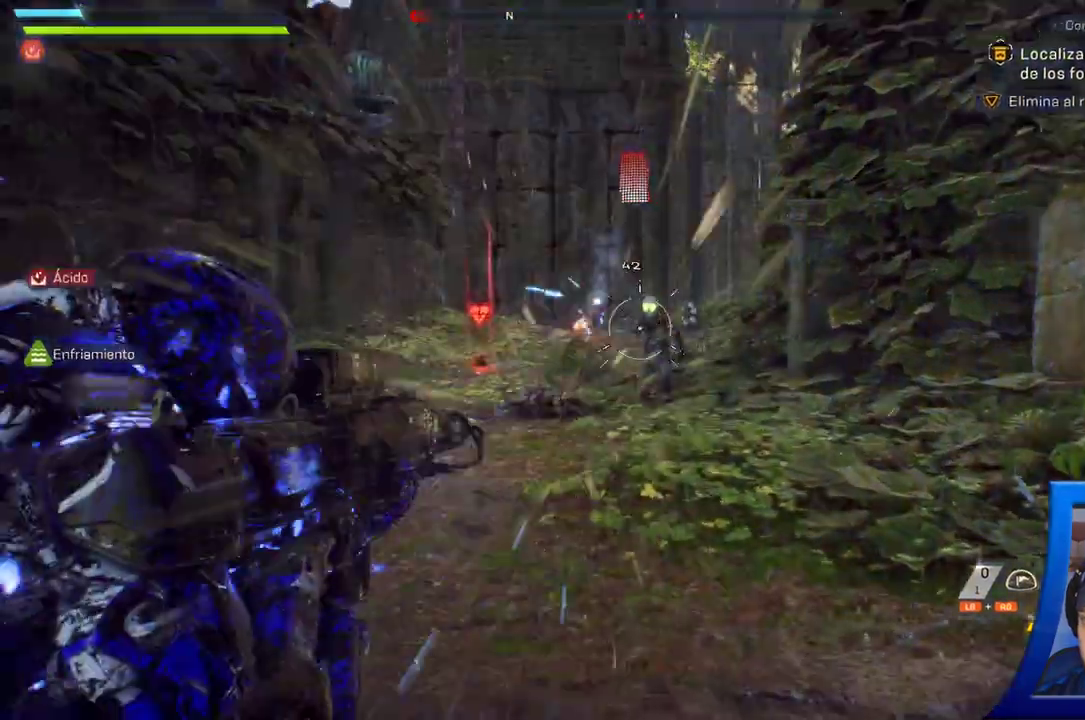
{"dt_ms": 1000, "buttons": [], "left_stick": "up-right", "right_stick": "down-right", "button_events": []}
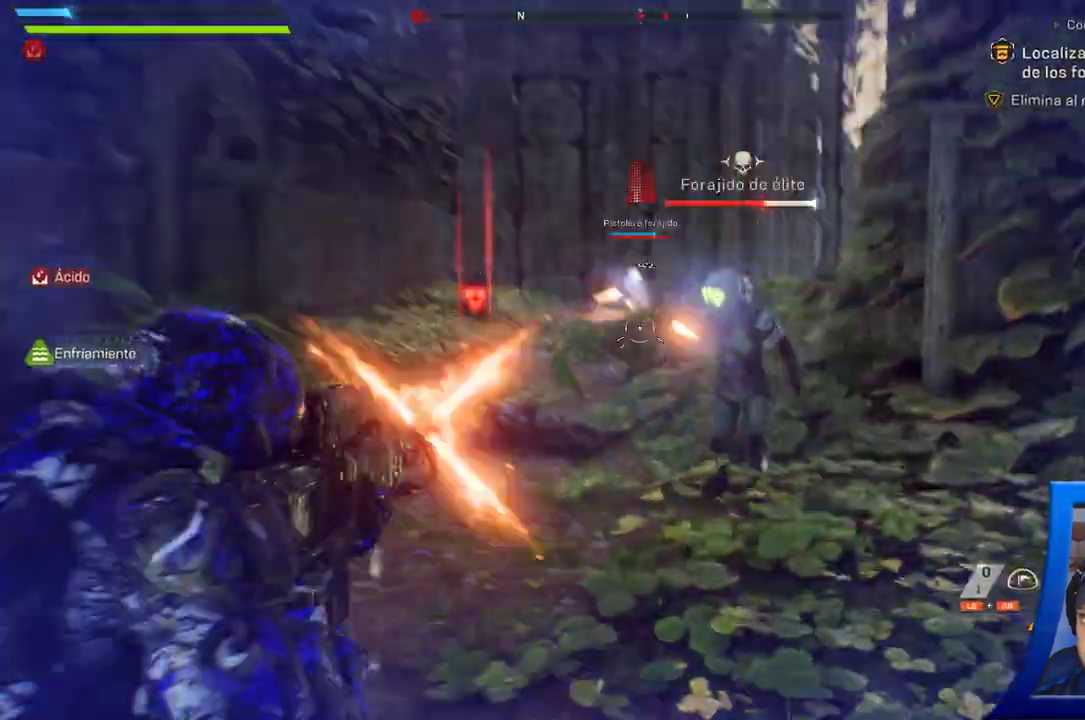
{"dt_ms": 1000, "buttons": [], "left_stick": "up-left", "right_stick": "center"}
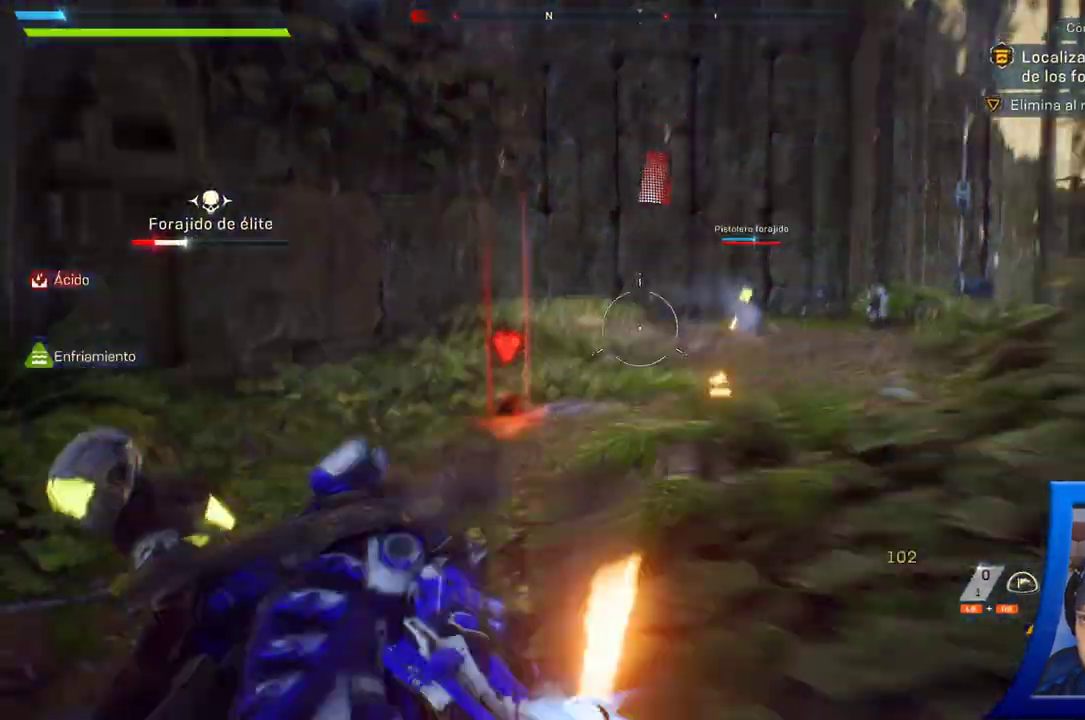
{"dt_ms": 500, "buttons": [], "left_stick": "left", "right_stick": "right", "button_events": []}
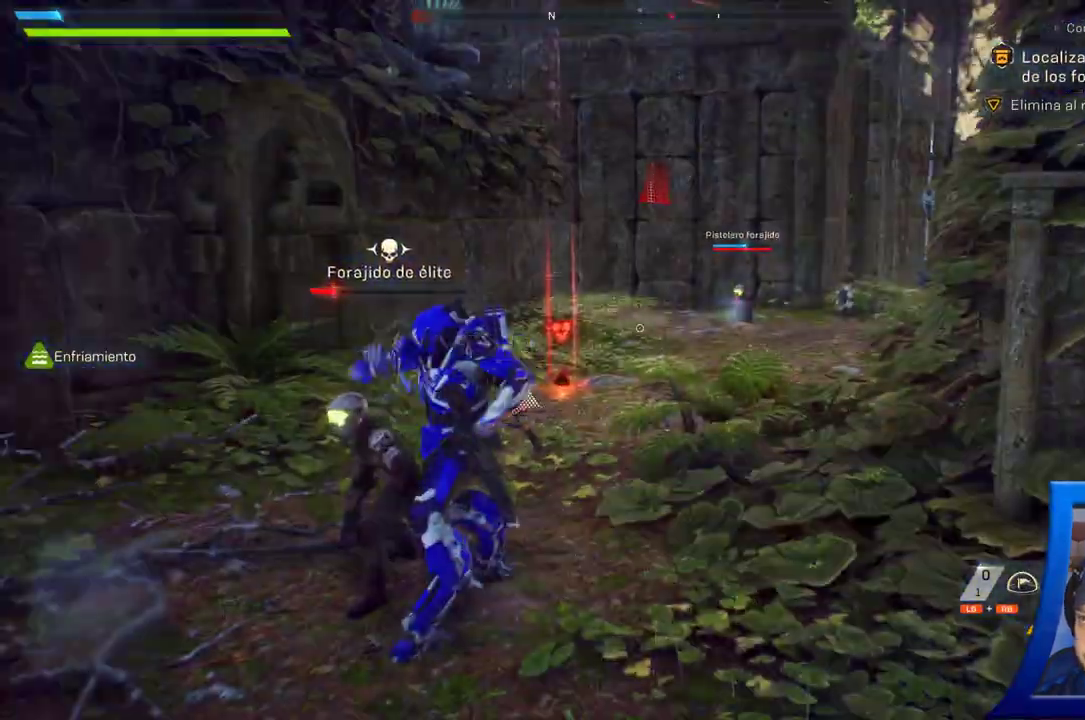
{"dt_ms": 500, "buttons": [], "left_stick": "up-left", "right_stick": "center", "button_events": []}
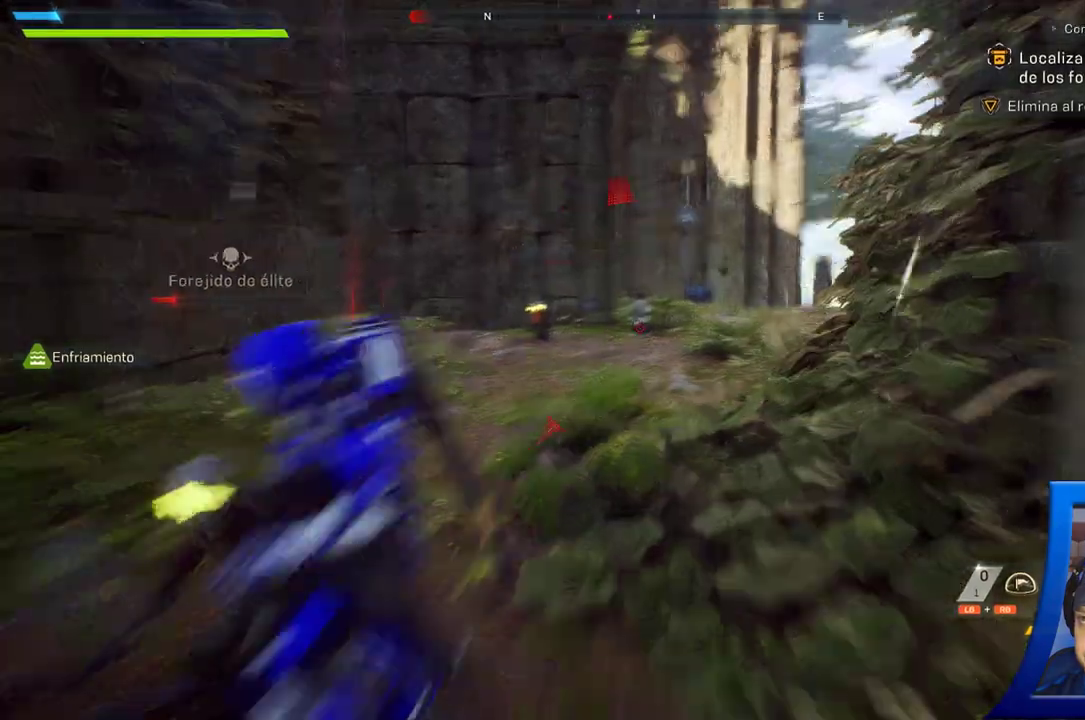
{"dt_ms": 500, "buttons": [], "left_stick": "up-left", "right_stick": "center", "button_events": []}
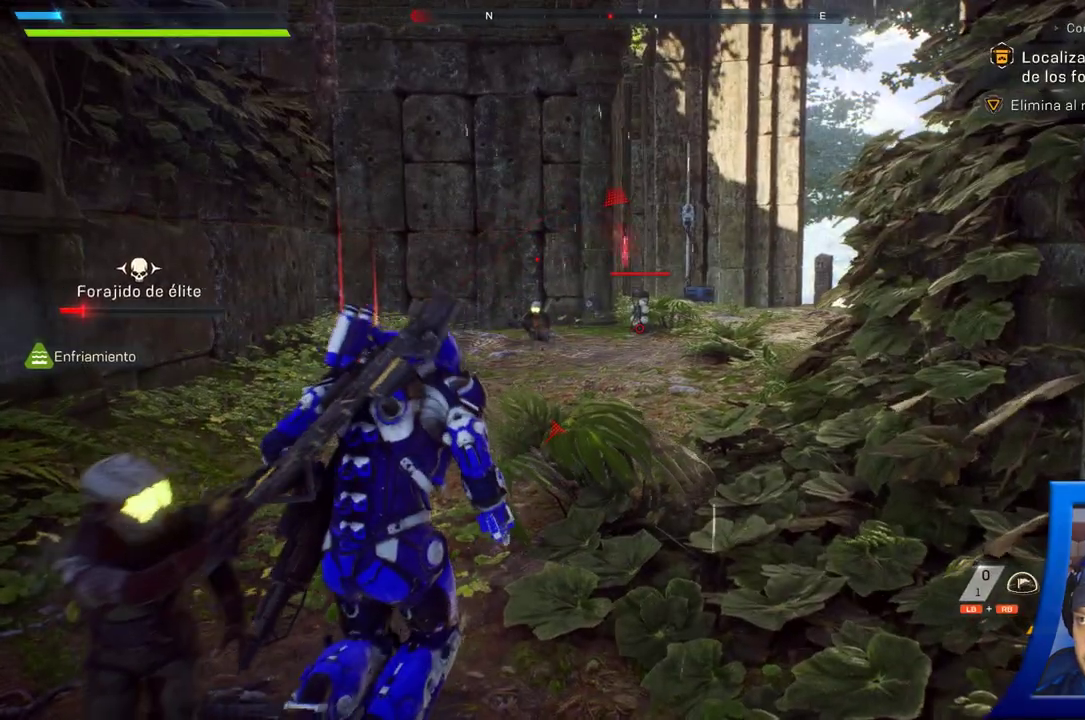
{"dt_ms": 500, "buttons": [], "left_stick": "up-left", "right_stick": "center", "button_events": []}
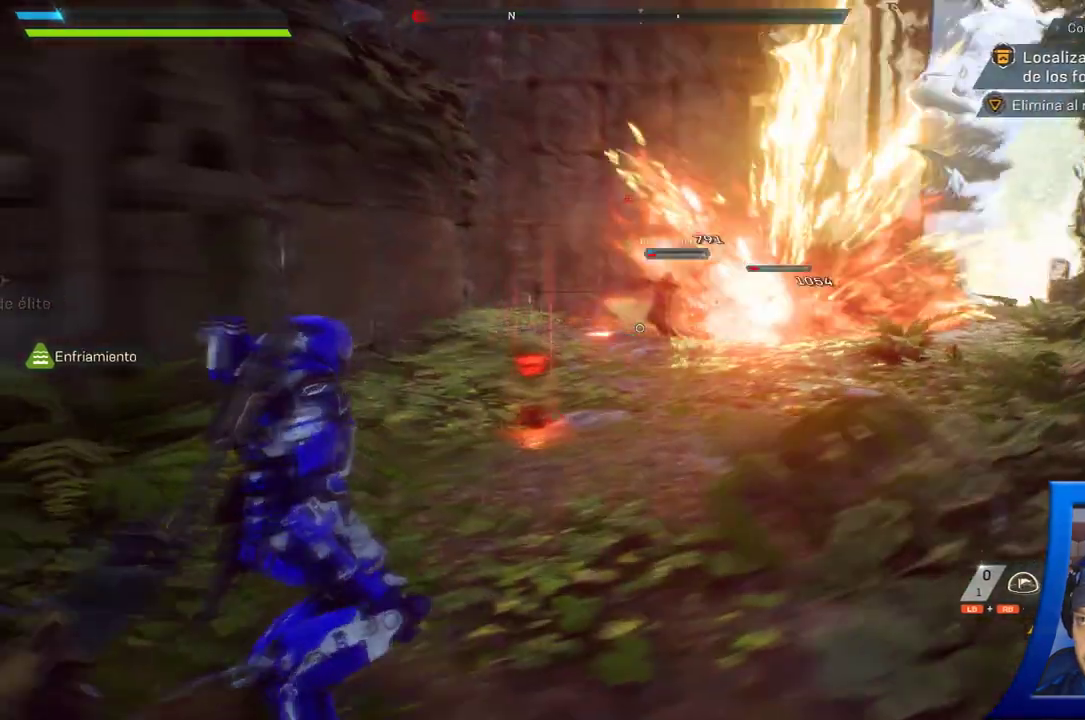
{"dt_ms": 500, "buttons": [], "left_stick": "up-right", "right_stick": "center", "button_events": []}